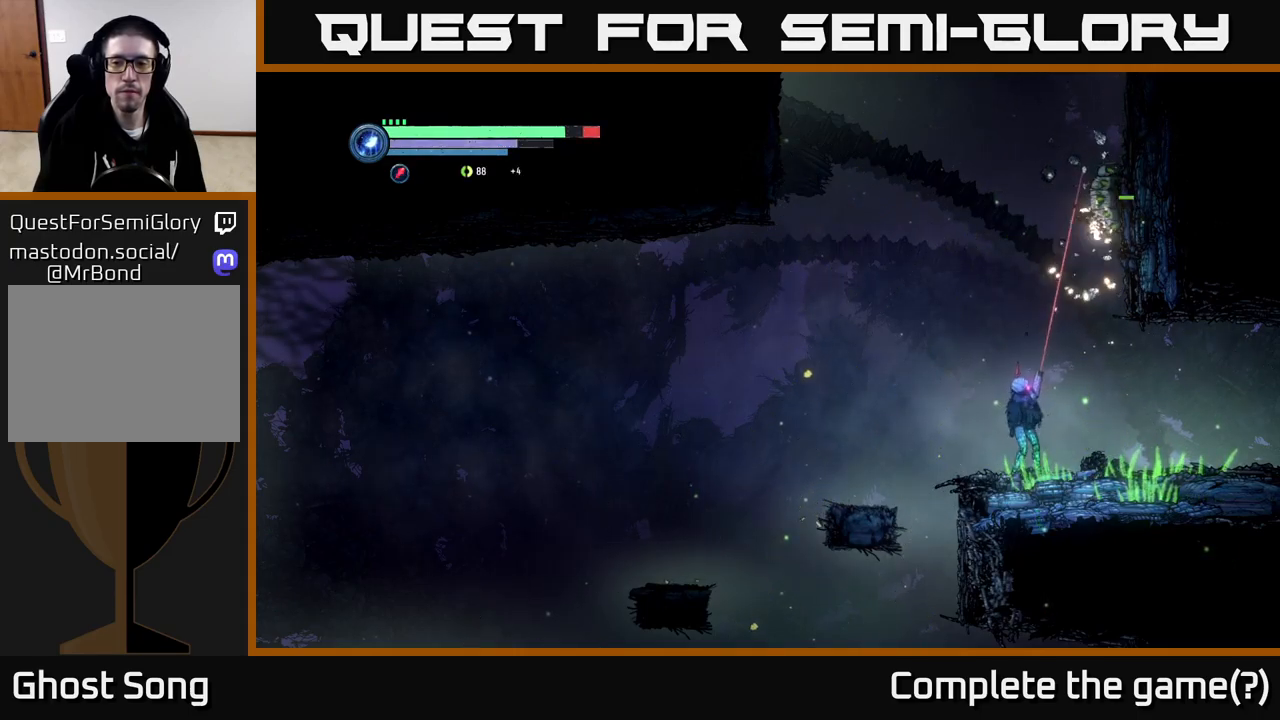
Gameplay with a controller (Xbox layout); each line is a JSON object with the inputs held at the frame after it. "events" lists button and stick changes between this image and that frame as [ms after this image, input, new state], when the widget could be followed in between.
{"buttons": ["A"], "left_stick": "right", "right_stick": "center", "events": [[167, "L2", "up"], [200, "left_stick", "center"], [233, "A", "down"], [500, "left_stick", "right"]]}
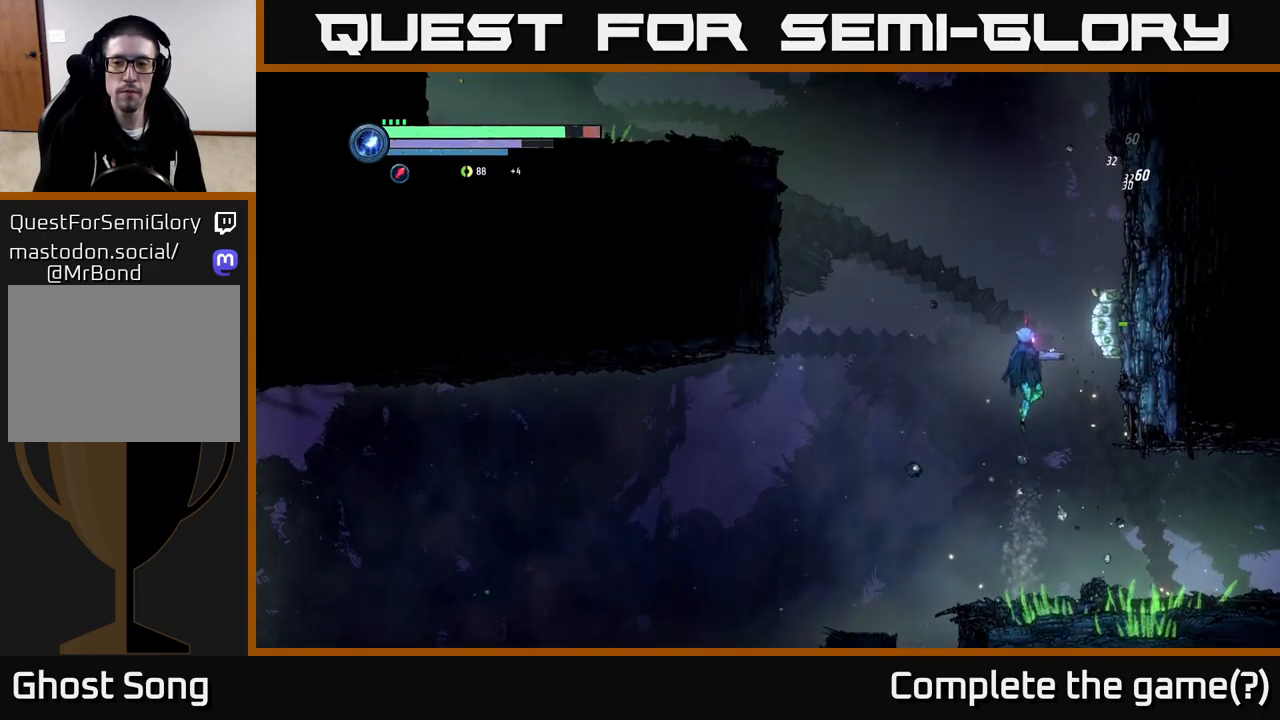
{"buttons": [], "left_stick": "right", "right_stick": "center", "events": [[17, "A", "up"], [83, "A", "down"], [367, "A", "up"]]}
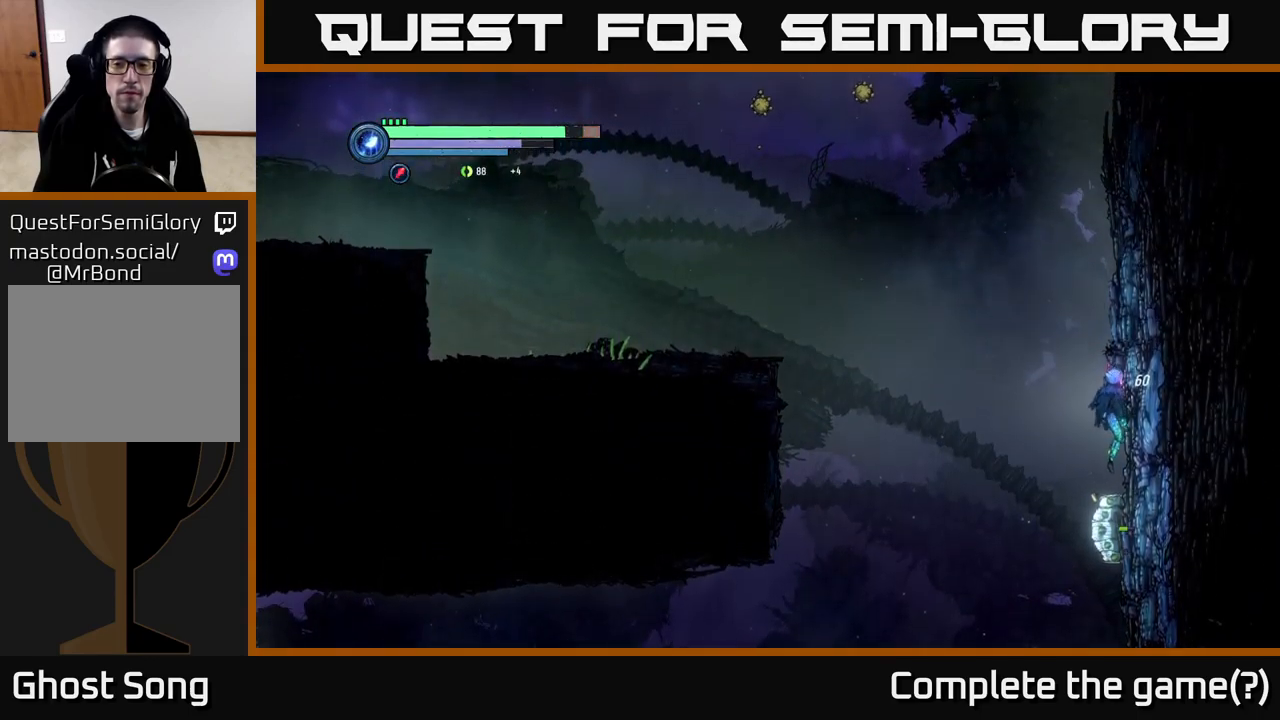
{"buttons": ["A"], "left_stick": "left", "right_stick": "center", "events": [[33, "left_stick", "center"], [183, "left_stick", "left"], [267, "A", "down"]]}
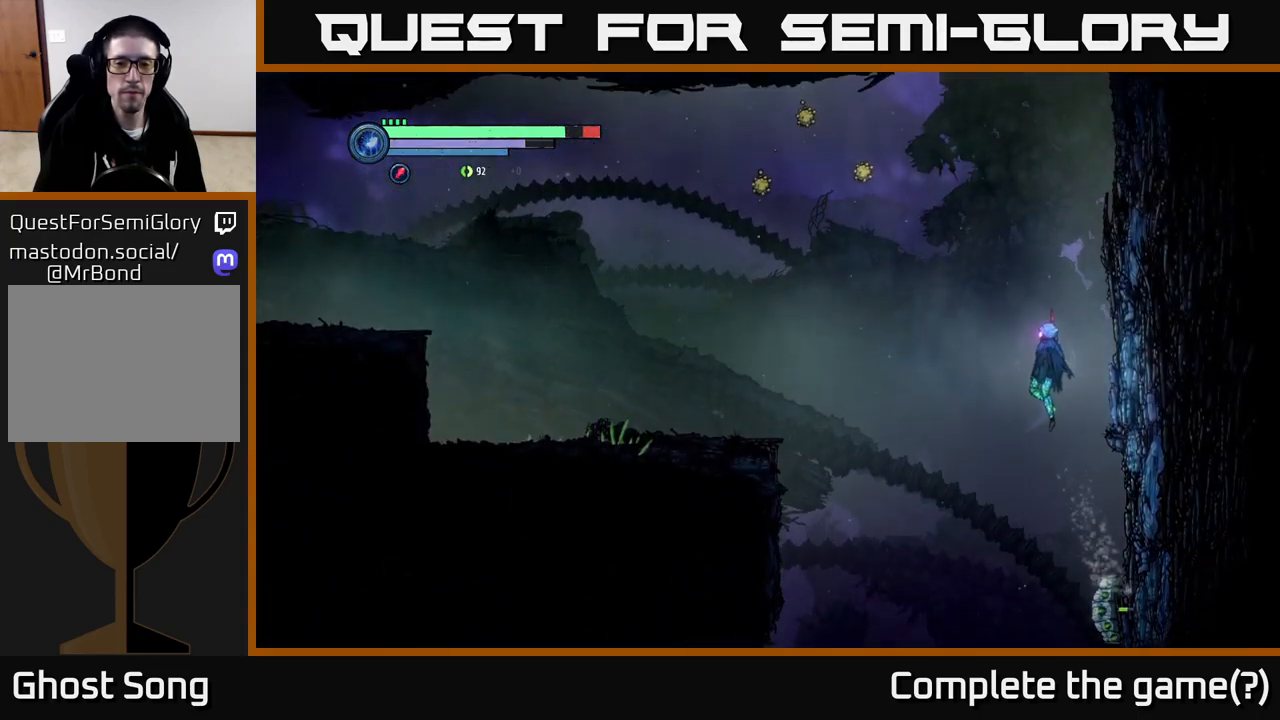
{"buttons": ["A"], "left_stick": "left", "right_stick": "center", "events": []}
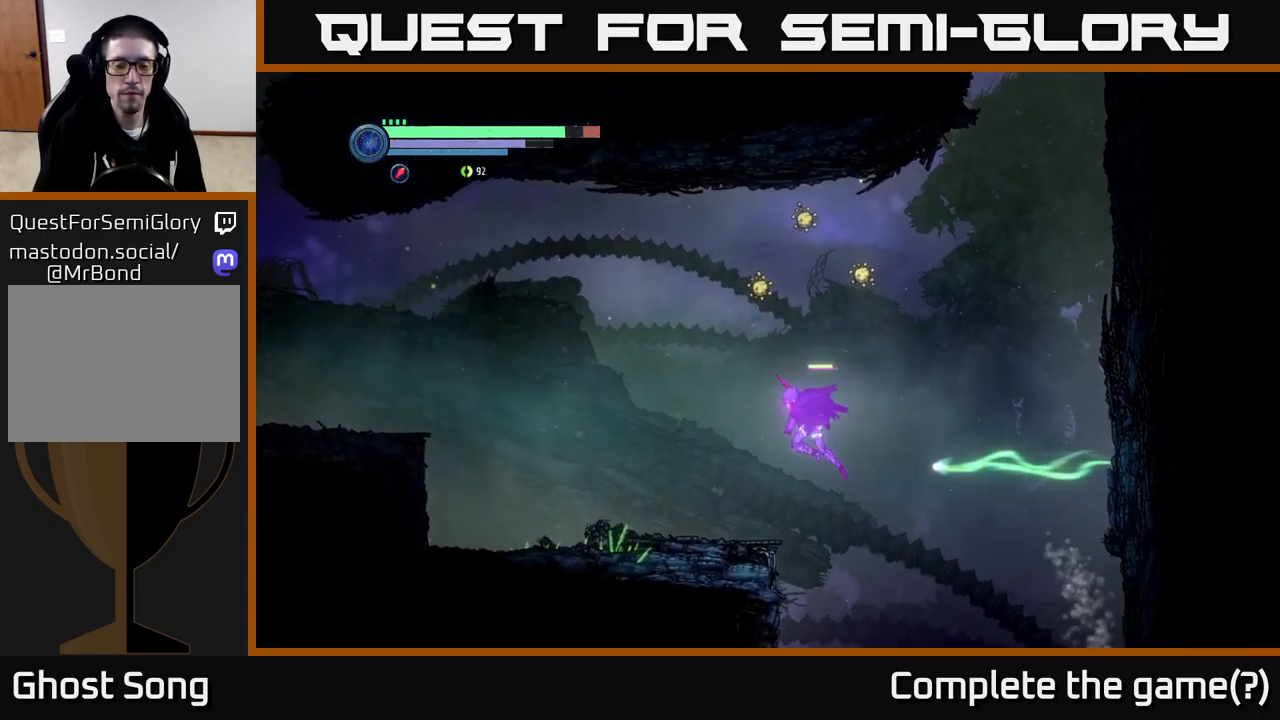
{"buttons": ["R2"], "left_stick": "left", "right_stick": "center", "events": [[233, "A", "up"], [350, "R2", "down"]]}
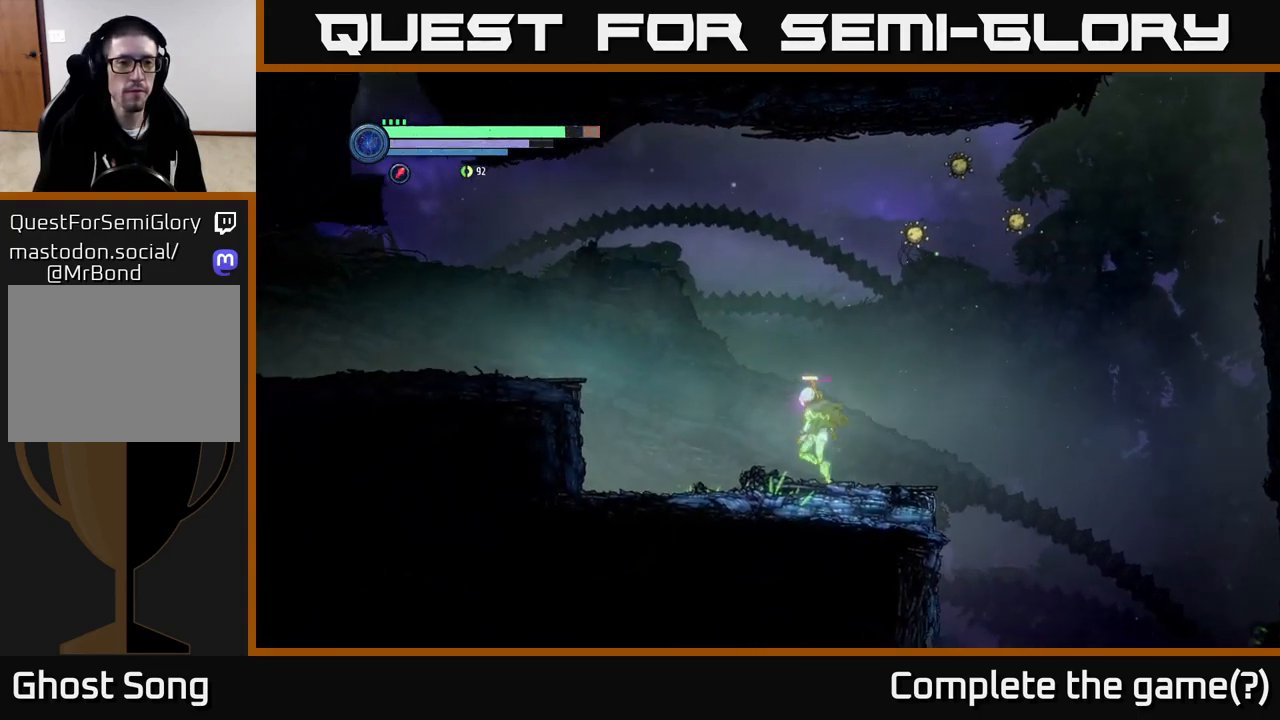
{"buttons": ["A"], "left_stick": "left", "right_stick": "center", "events": [[200, "A", "down"], [400, "A", "up"], [400, "R2", "up"], [500, "A", "down"]]}
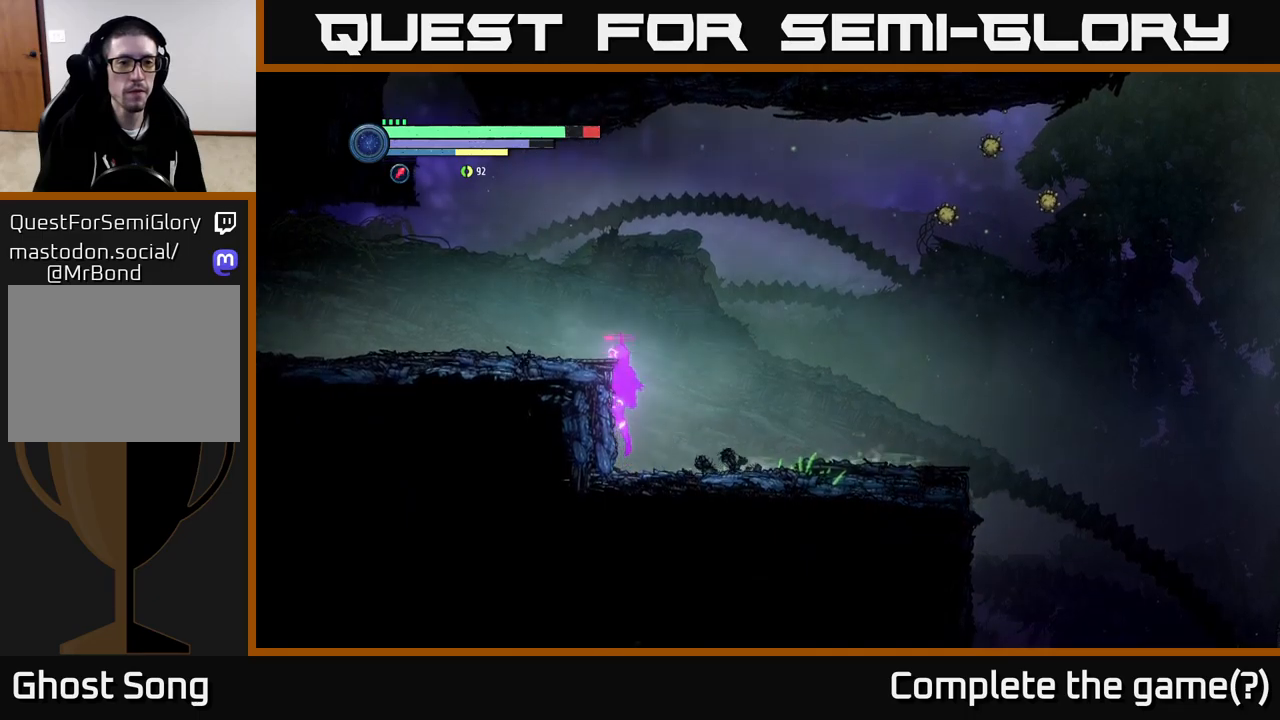
{"buttons": [], "left_stick": "left", "right_stick": "center", "events": [[367, "A", "up"]]}
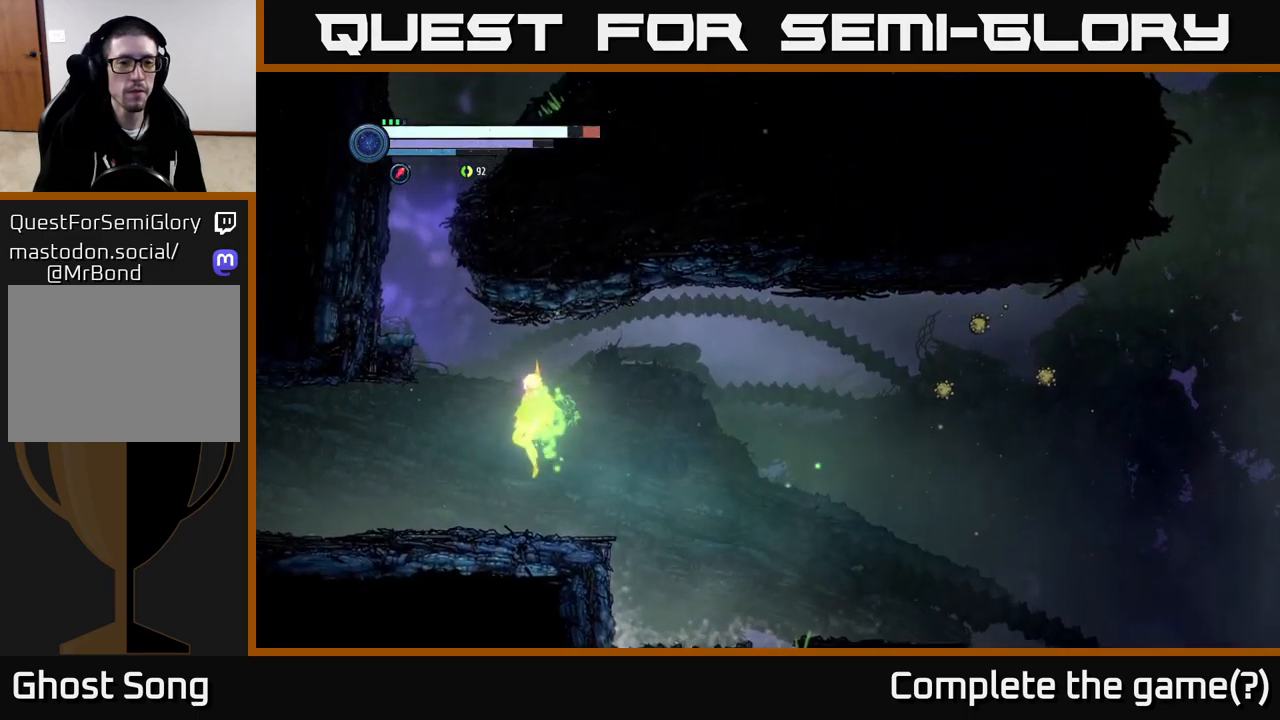
{"buttons": [], "left_stick": "center", "right_stick": "center", "events": [[484, "left_stick", "center"]]}
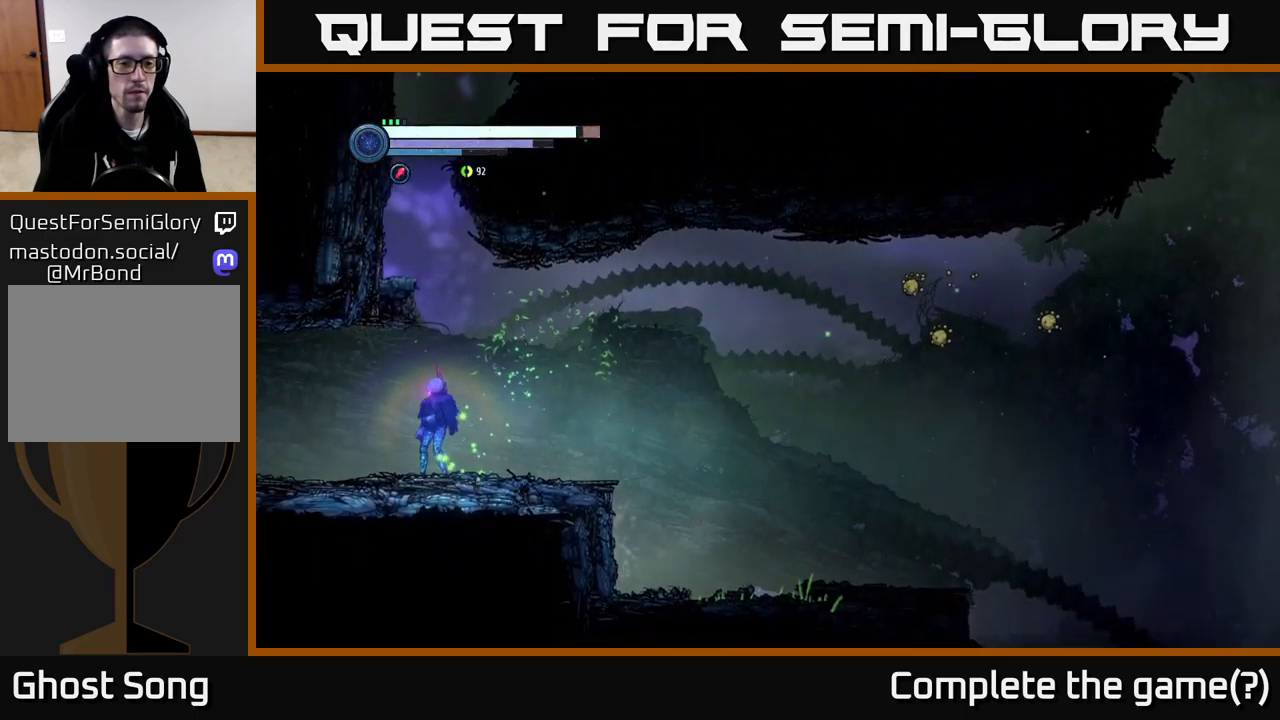
{"buttons": [], "left_stick": "center", "right_stick": "center", "events": []}
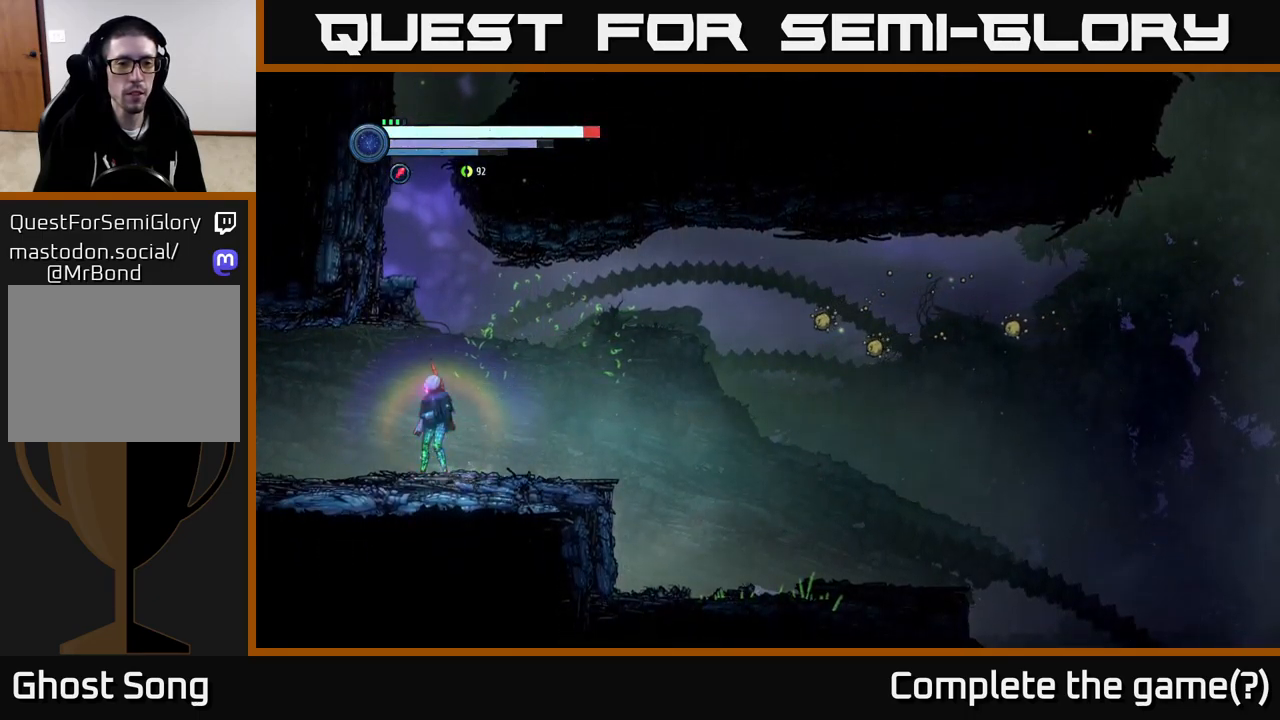
{"buttons": [], "left_stick": "center", "right_stick": "center", "events": [[350, "DPAD_RIGHT", "down"], [467, "DPAD_RIGHT", "up"]]}
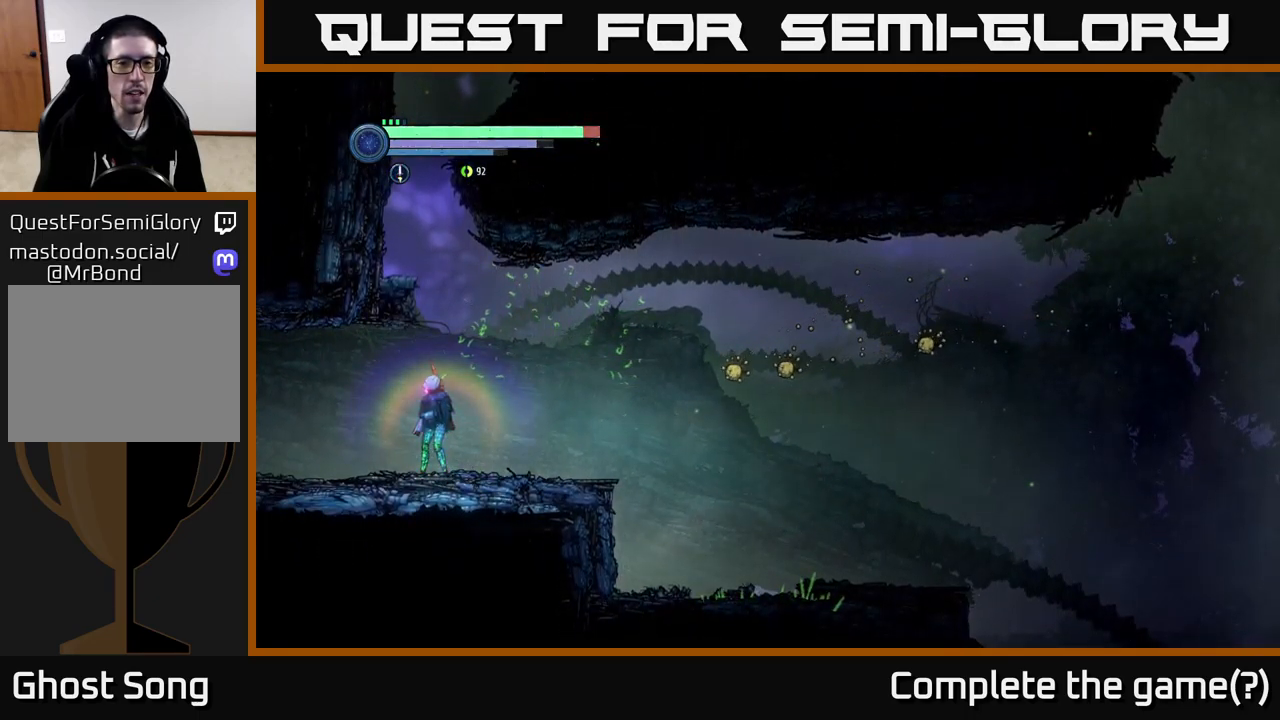
{"buttons": ["SELECT"], "left_stick": "center", "right_stick": "center", "events": [[334, "SELECT", "down"]]}
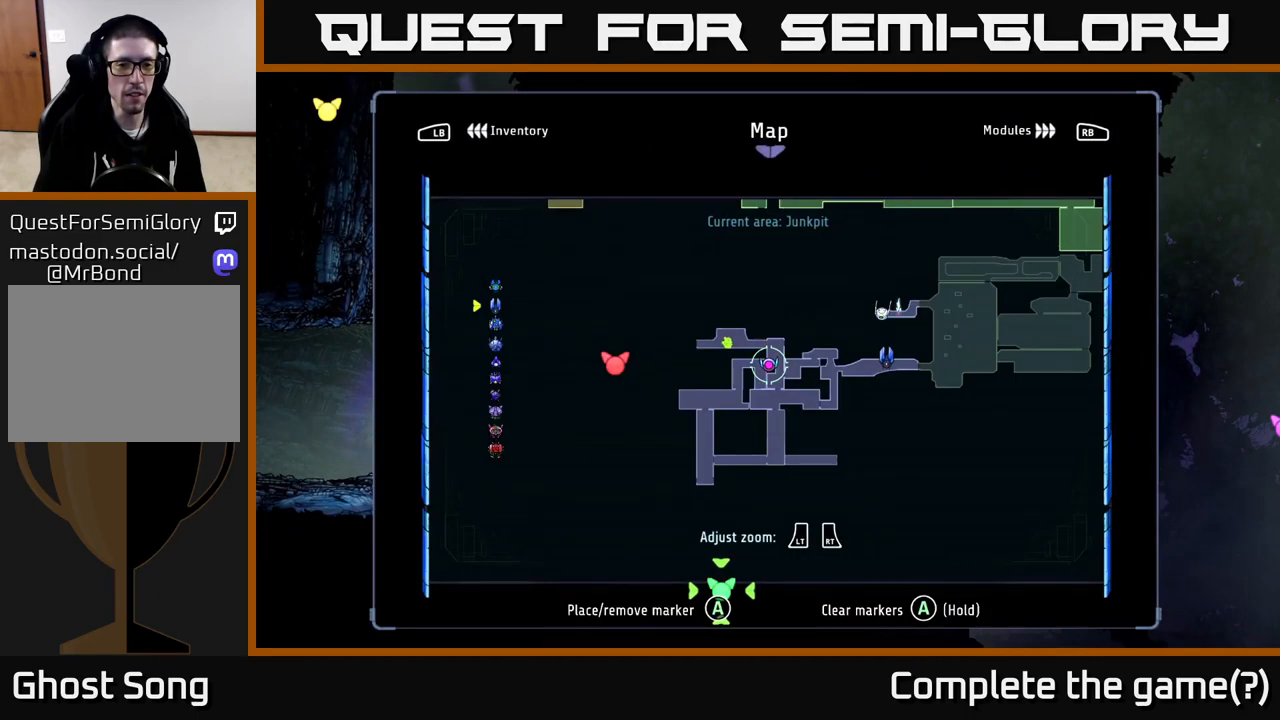
{"buttons": [], "left_stick": "center", "right_stick": "center", "events": [[17, "SELECT", "up"]]}
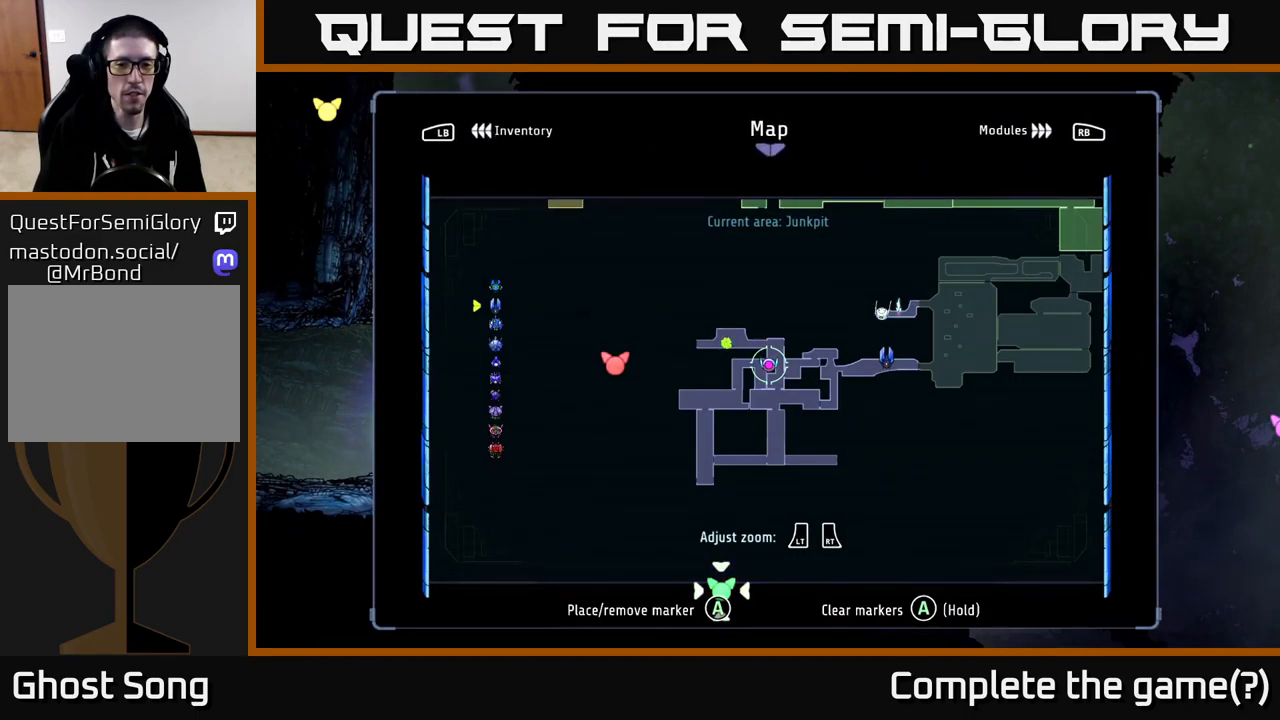
{"buttons": ["A"], "left_stick": "center", "right_stick": "center", "events": [[117, "SELECT", "down"], [217, "SELECT", "up"], [350, "A", "down"]]}
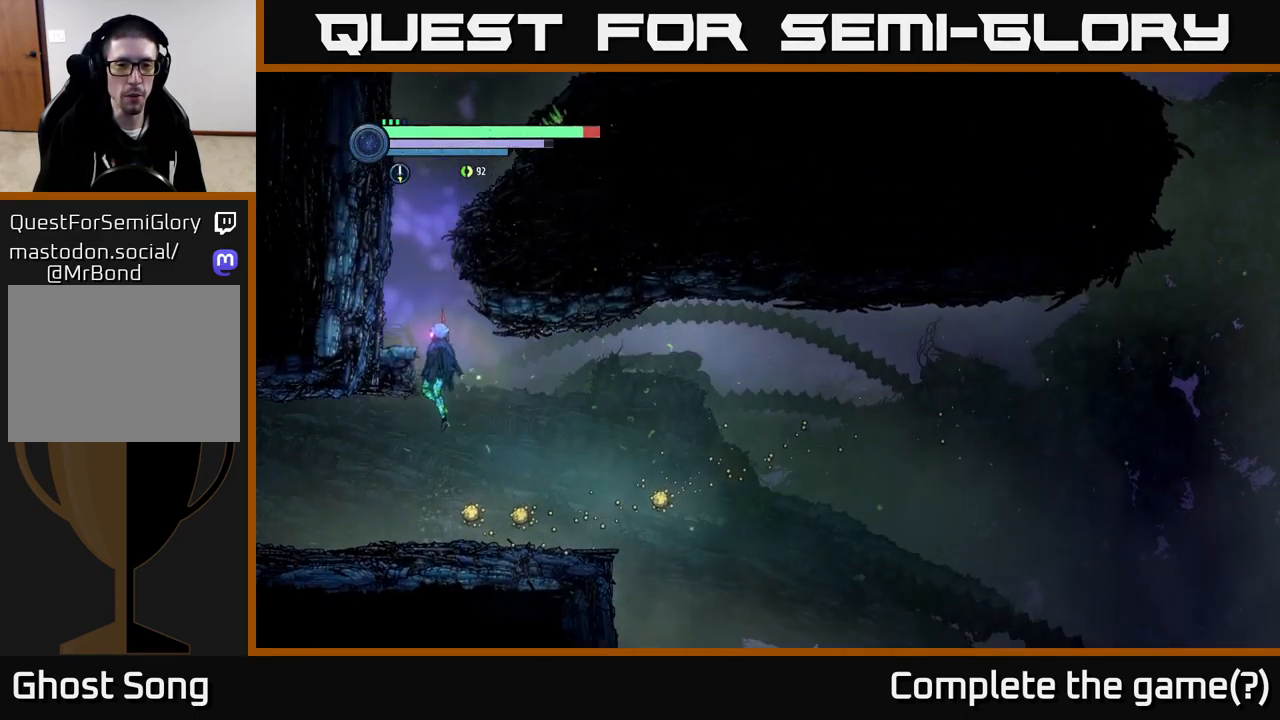
{"buttons": ["A"], "left_stick": "center", "right_stick": "center", "events": [[317, "A", "up"], [400, "A", "down"]]}
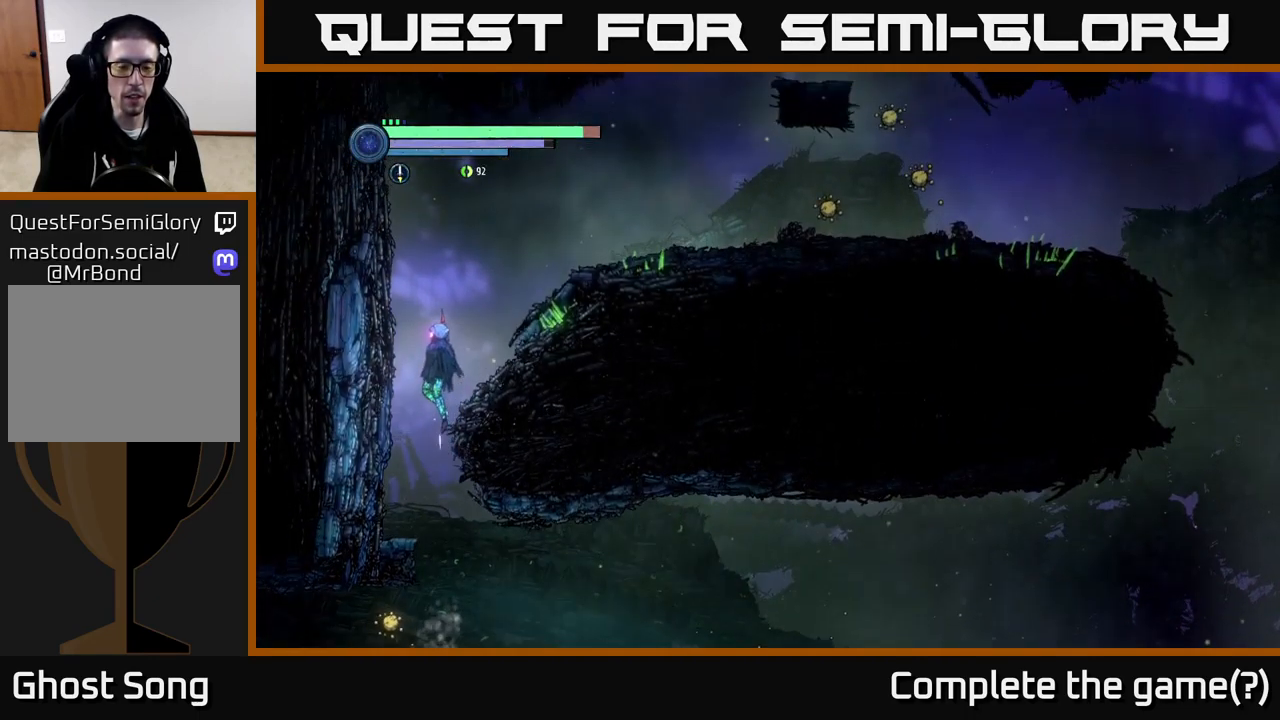
{"buttons": [], "left_stick": "right", "right_stick": "center", "events": [[67, "left_stick", "right"], [267, "A", "up"]]}
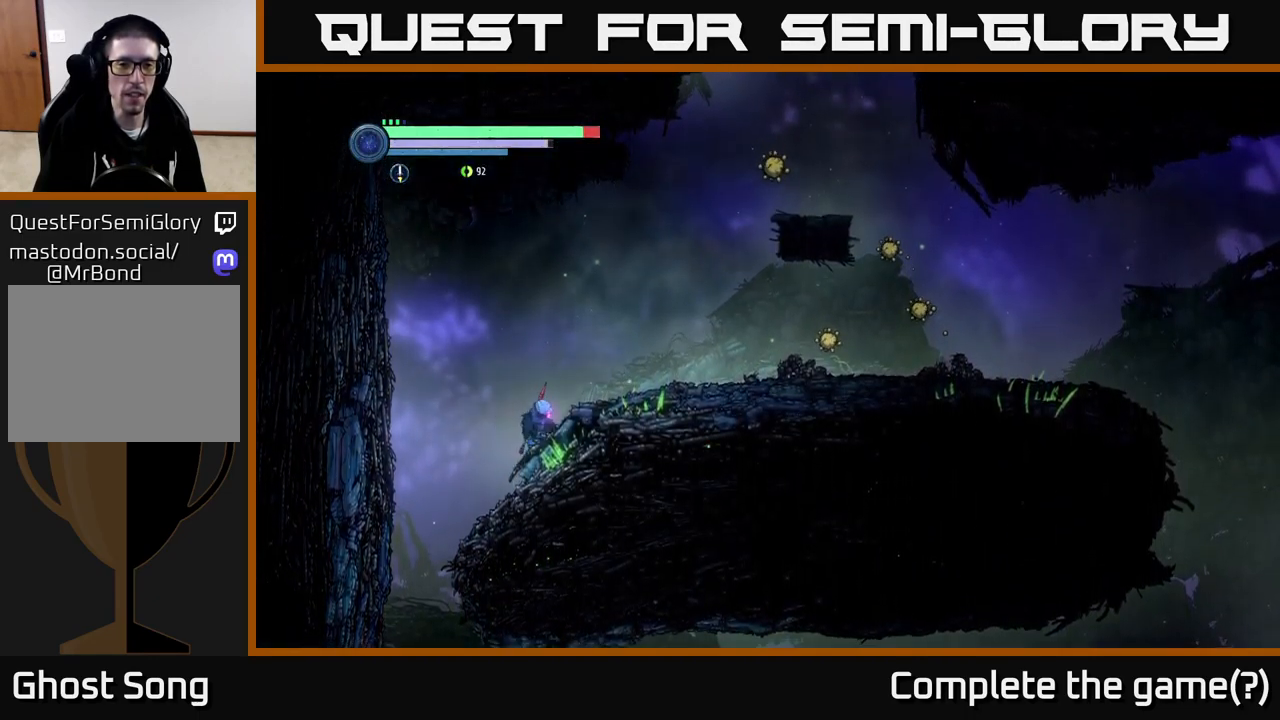
{"buttons": ["A"], "left_stick": "right", "right_stick": "center", "events": [[67, "A", "down"]]}
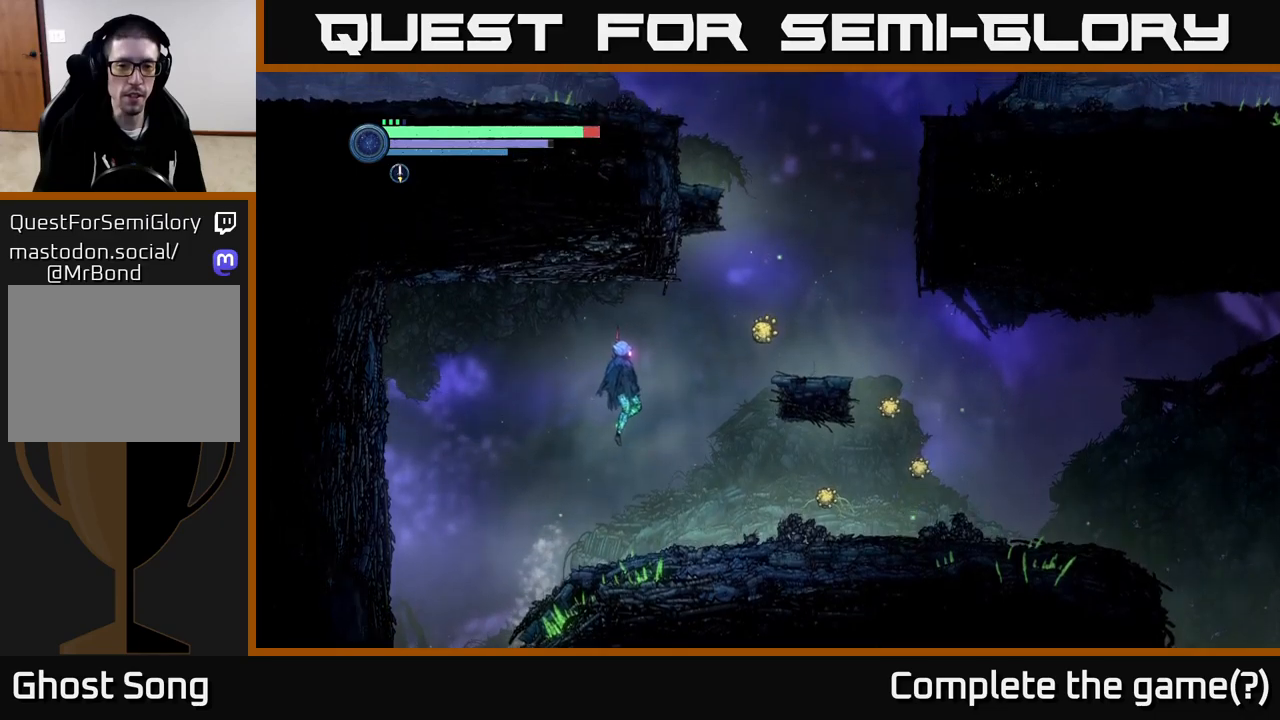
{"buttons": ["X", "L2"], "left_stick": "right", "right_stick": "center", "events": [[50, "X", "down"], [116, "A", "up"], [166, "X", "up"], [250, "X", "down"], [350, "L2", "down"], [366, "X", "up"], [500, "X", "down"]]}
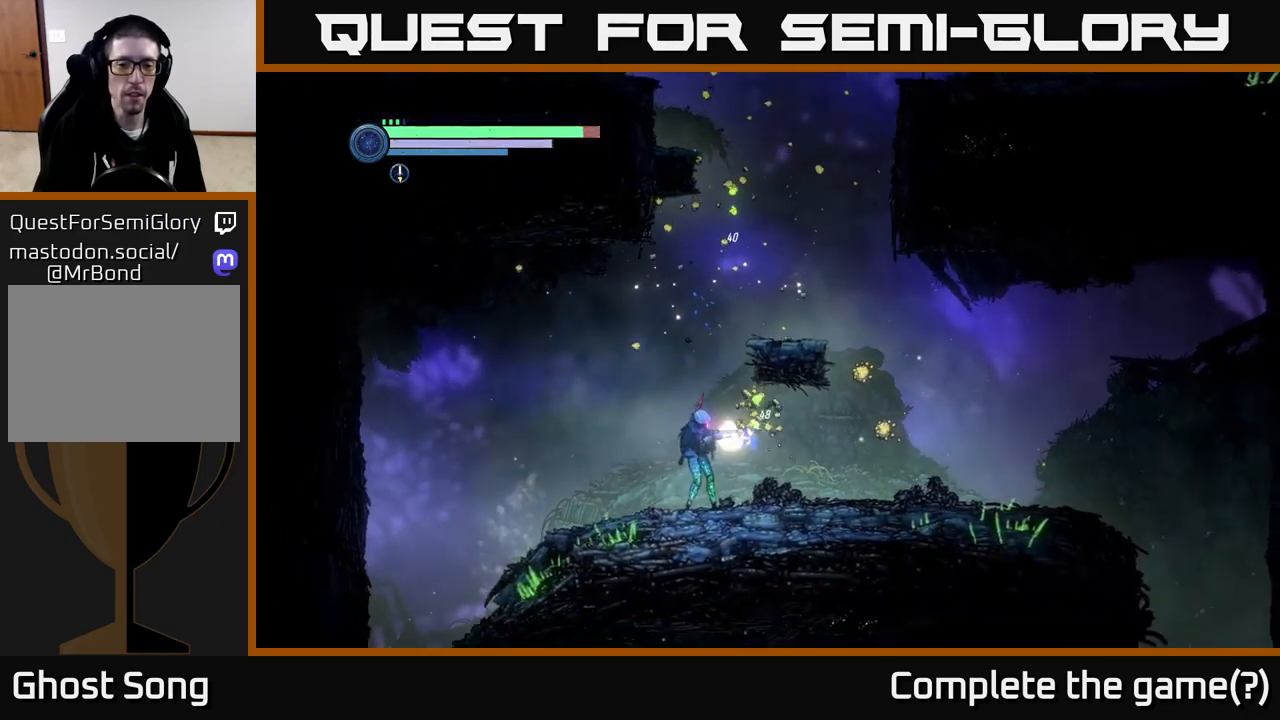
{"buttons": ["L2"], "left_stick": "right", "right_stick": "center", "events": [[83, "X", "up"], [150, "X", "down"], [250, "X", "up"], [383, "X", "down"], [450, "X", "up"]]}
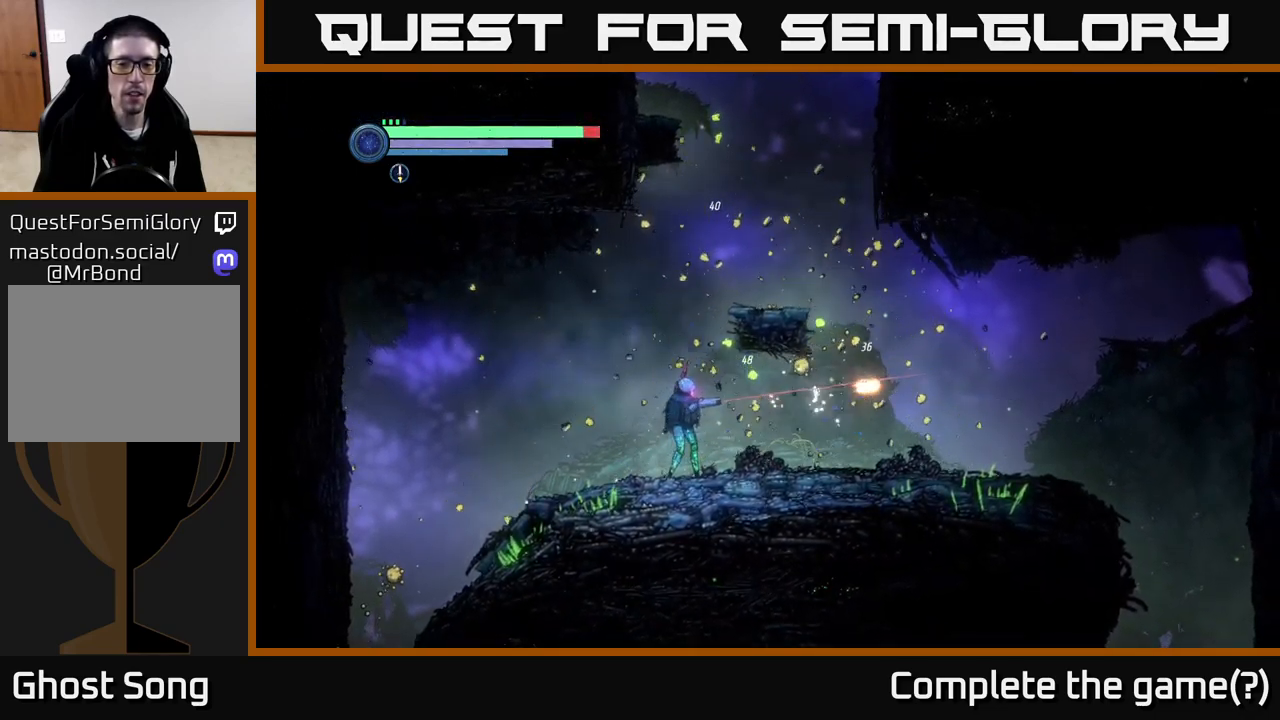
{"buttons": [], "left_stick": "center", "right_stick": "center", "events": [[50, "X", "down"], [150, "X", "up"], [233, "X", "down"], [316, "X", "up"], [466, "L2", "up"], [483, "left_stick", "center"]]}
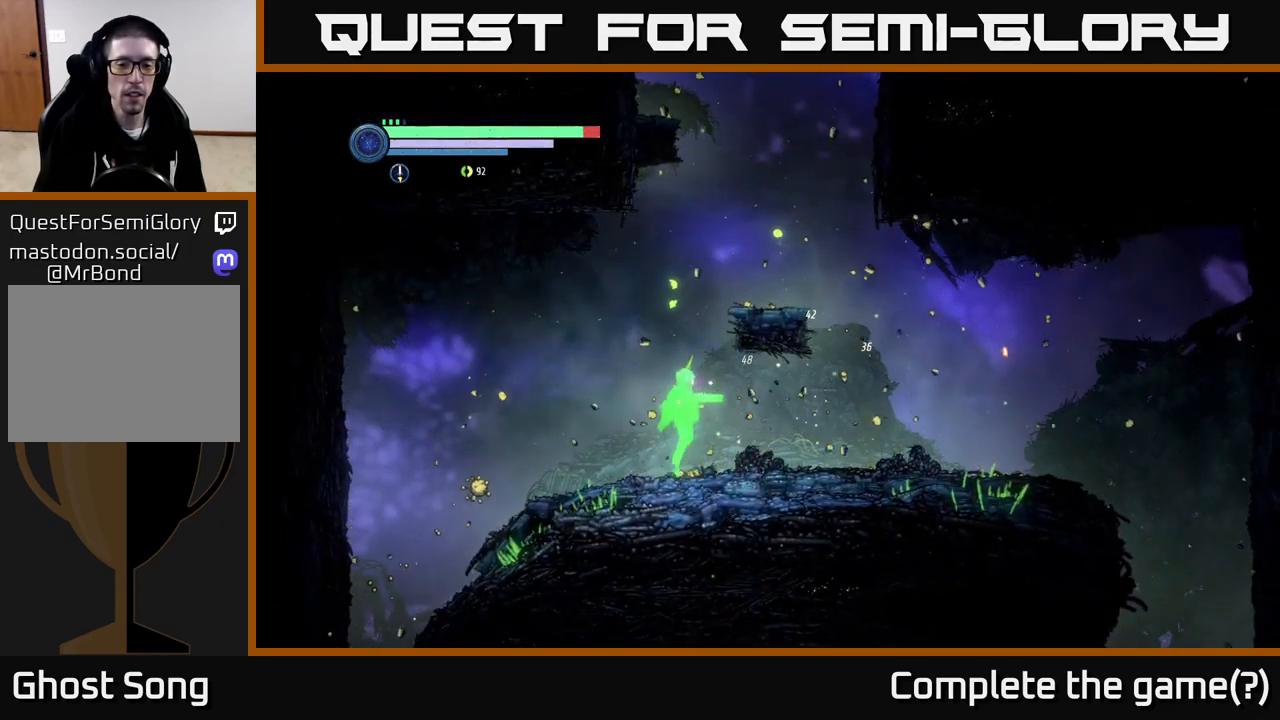
{"buttons": ["A"], "left_stick": "right", "right_stick": "center", "events": [[16, "A", "down"], [183, "left_stick", "right"]]}
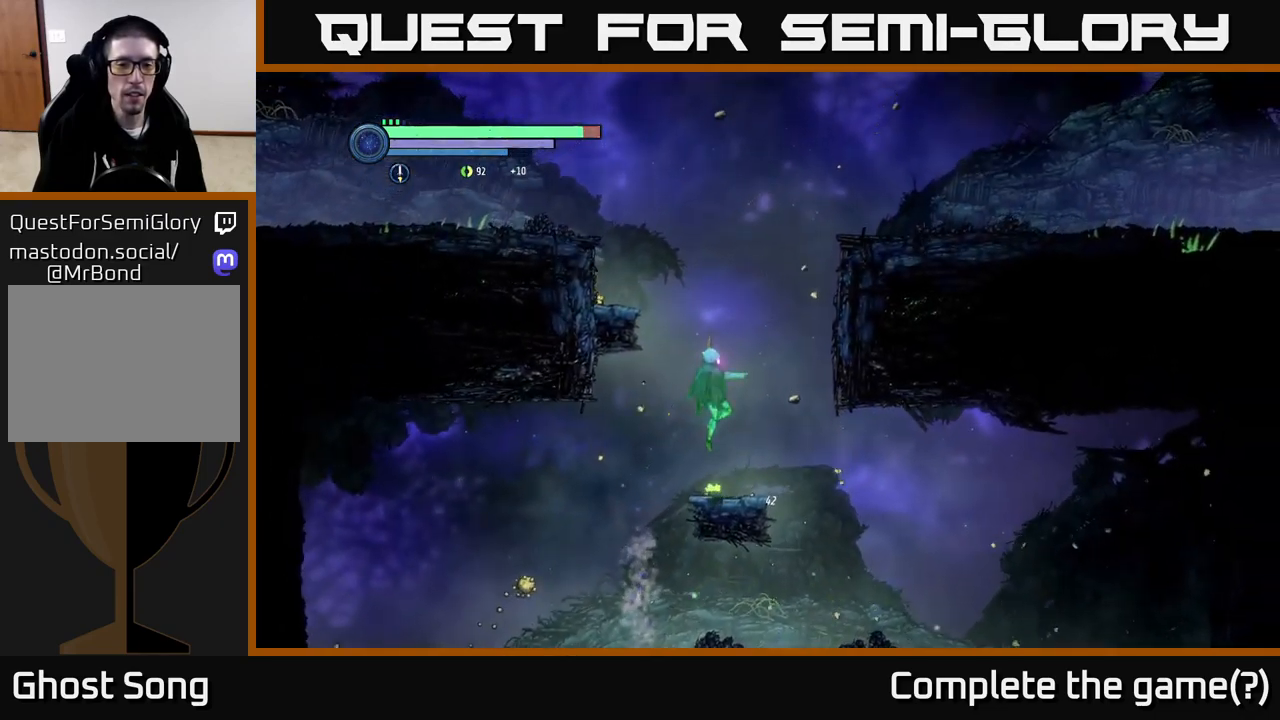
{"buttons": ["A"], "left_stick": "left", "right_stick": "center", "events": [[33, "A", "up"], [66, "left_stick", "center"], [350, "A", "down"], [450, "left_stick", "left"]]}
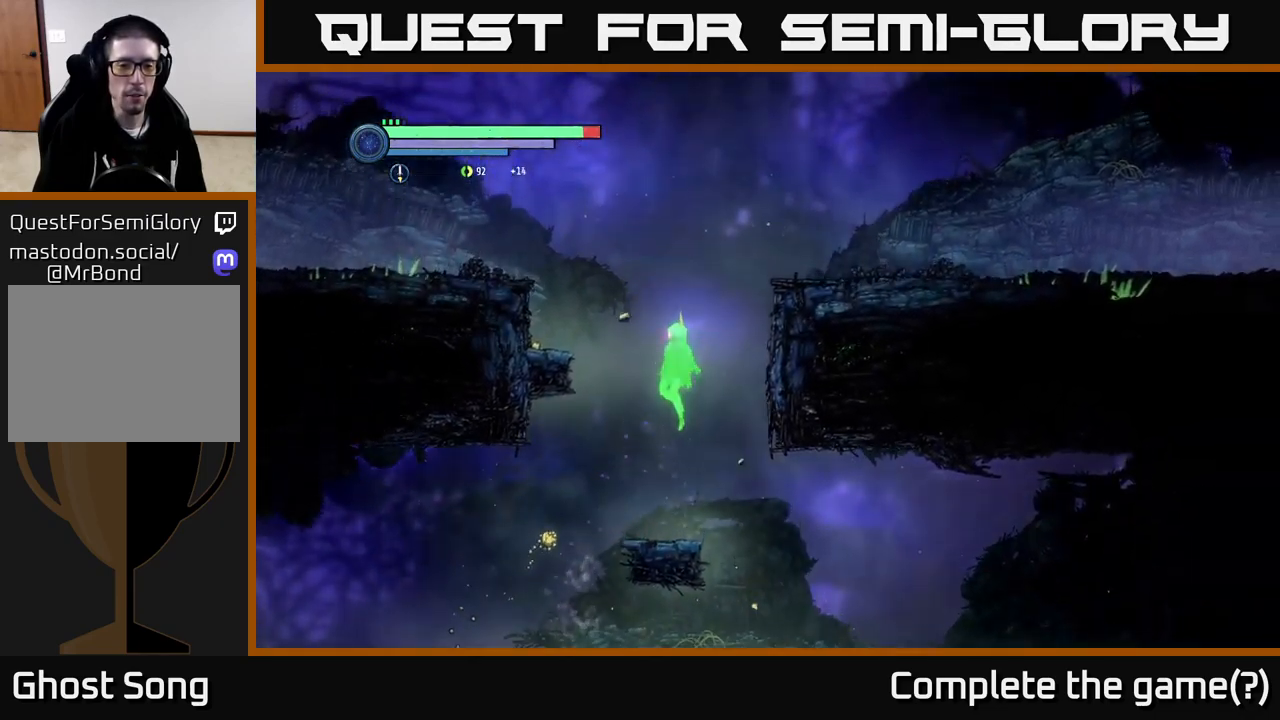
{"buttons": ["A"], "left_stick": "left", "right_stick": "center", "events": [[150, "A", "up"], [233, "A", "down"]]}
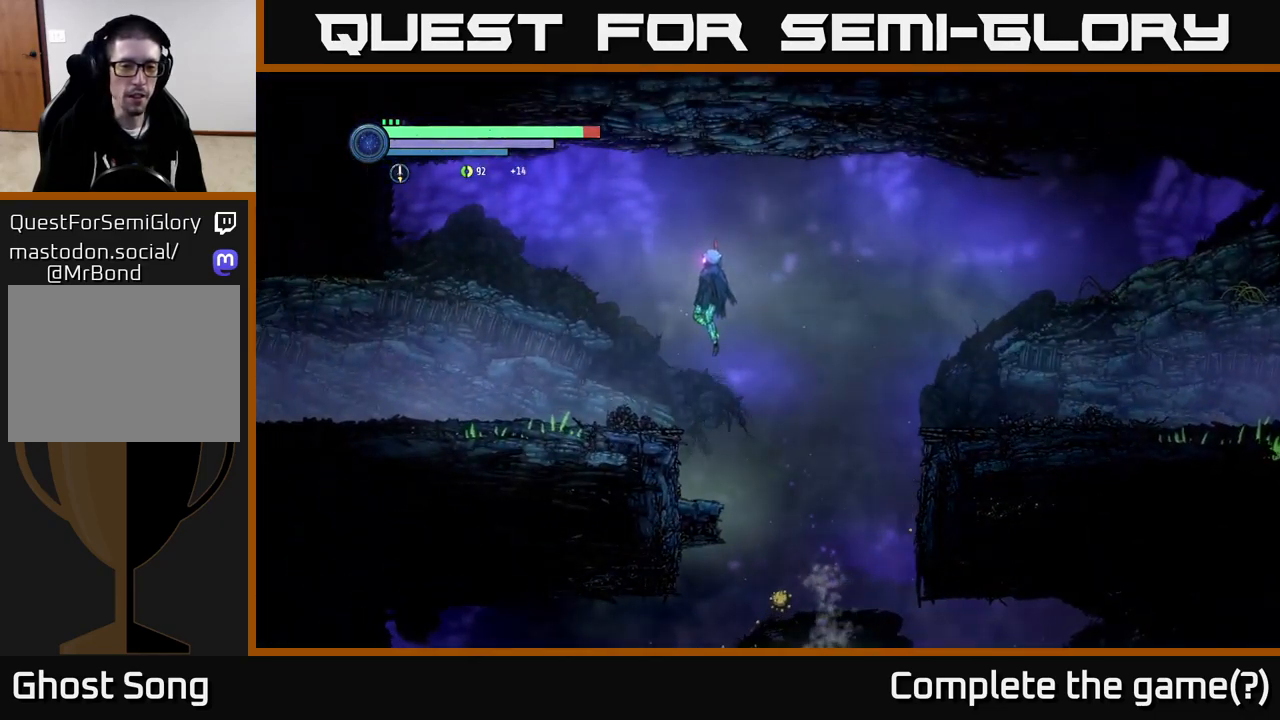
{"buttons": ["R2"], "left_stick": "left", "right_stick": "center", "events": [[100, "A", "up"], [183, "R2", "down"]]}
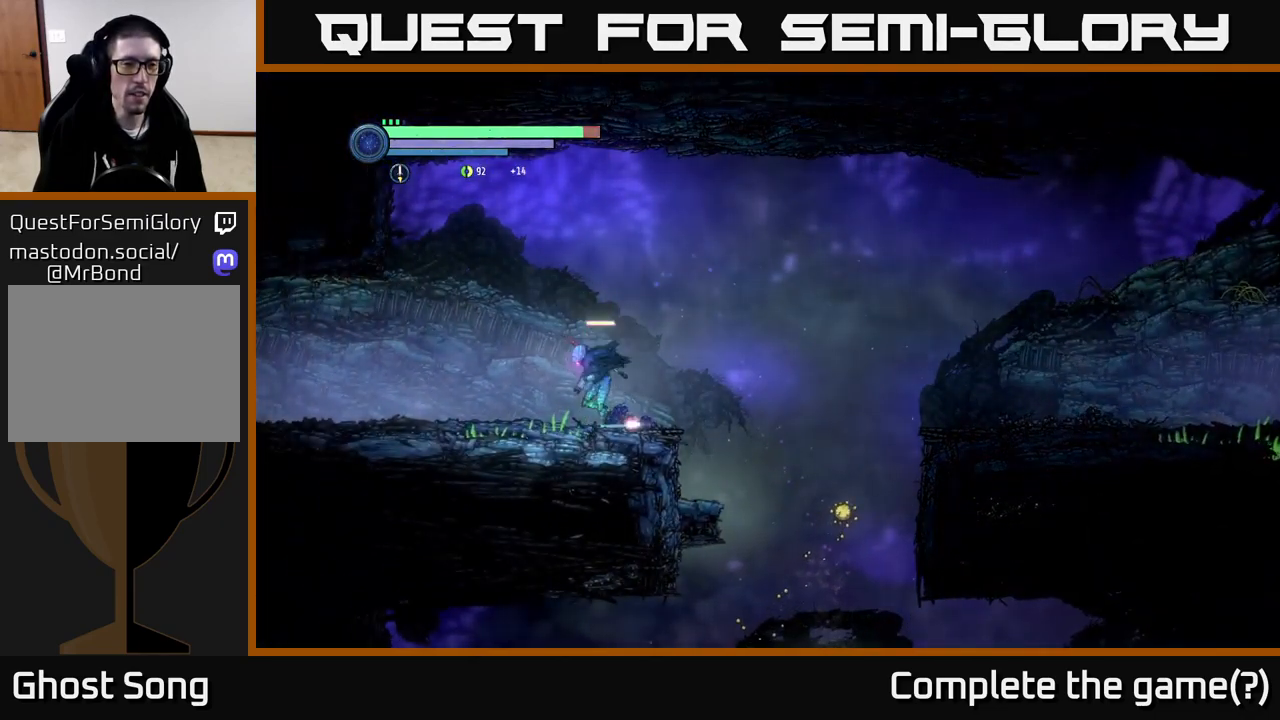
{"buttons": ["R2"], "left_stick": "left", "right_stick": "center", "events": []}
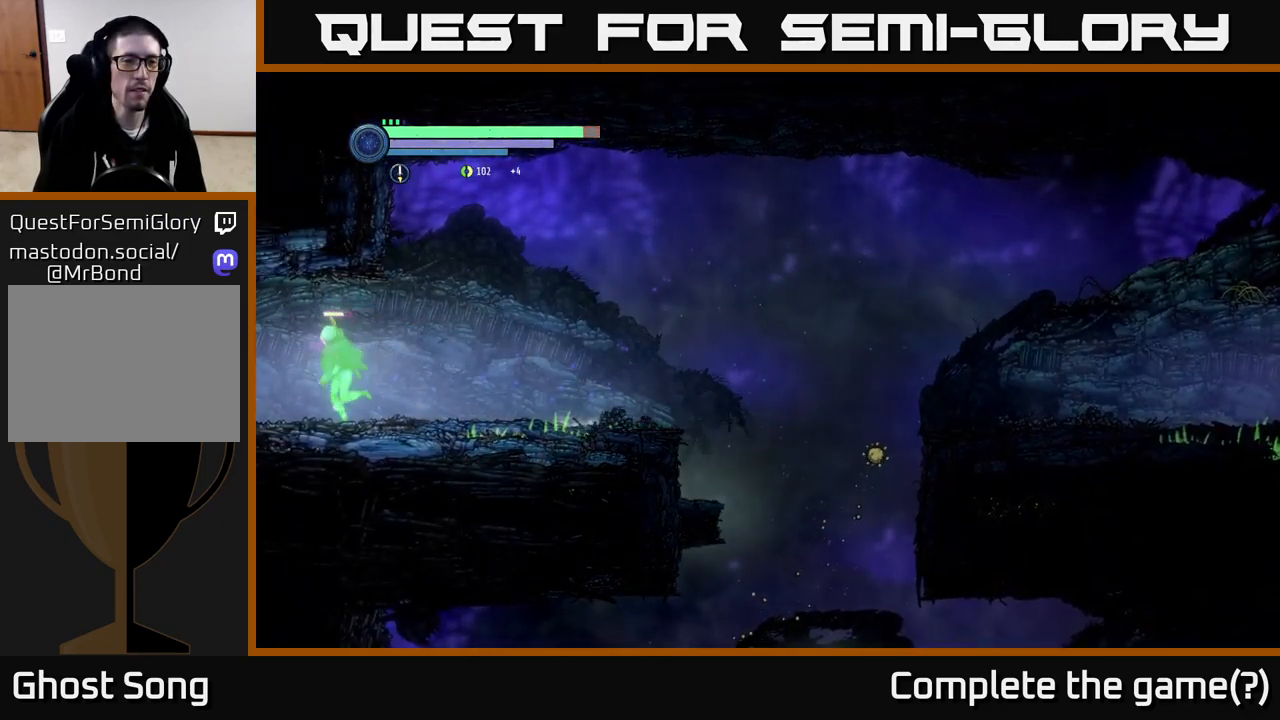
{"buttons": ["R2"], "left_stick": "left", "right_stick": "center", "events": []}
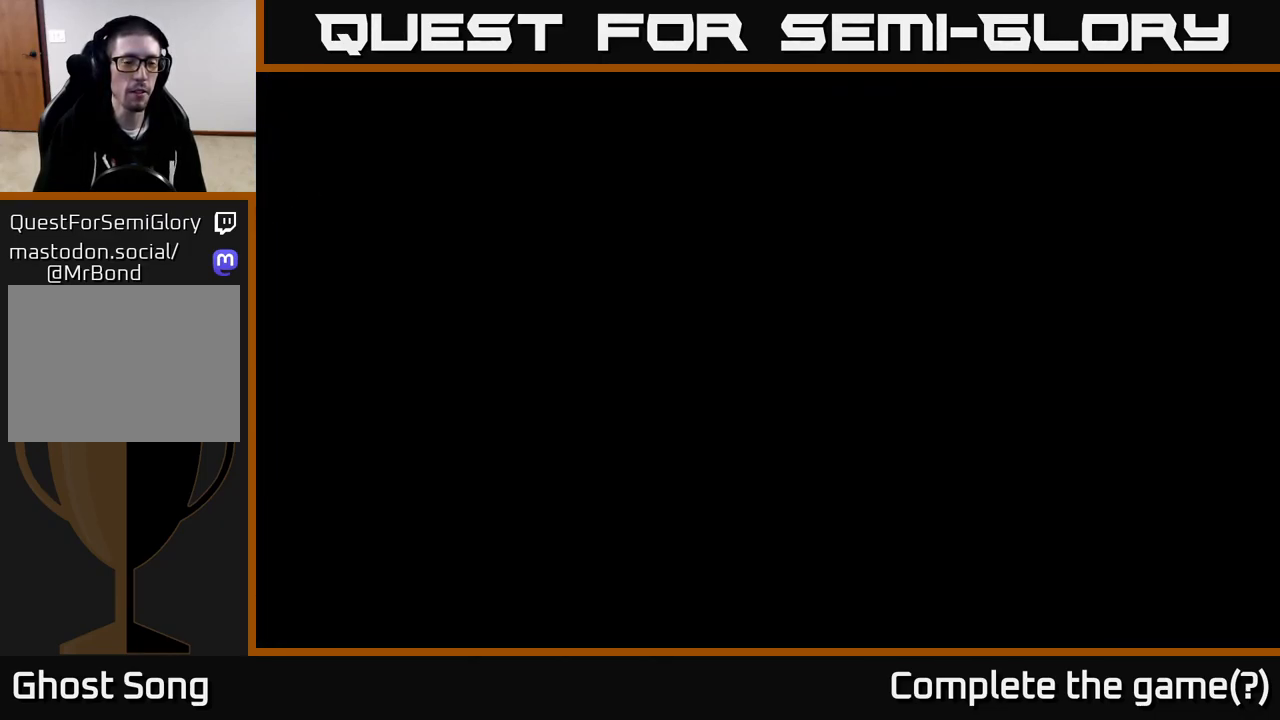
{"buttons": ["R2"], "left_stick": "left", "right_stick": "center", "events": []}
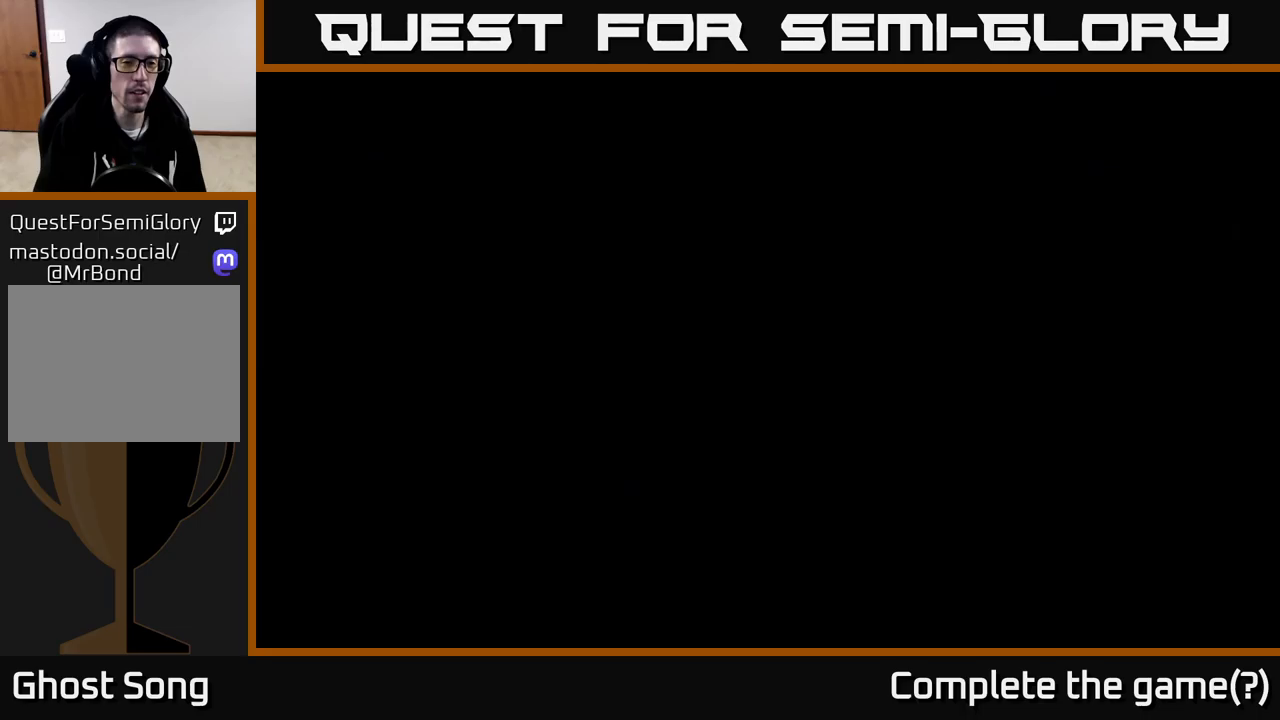
{"buttons": ["R2"], "left_stick": "left", "right_stick": "center", "events": [[17, "R2", "up"], [267, "R2", "down"]]}
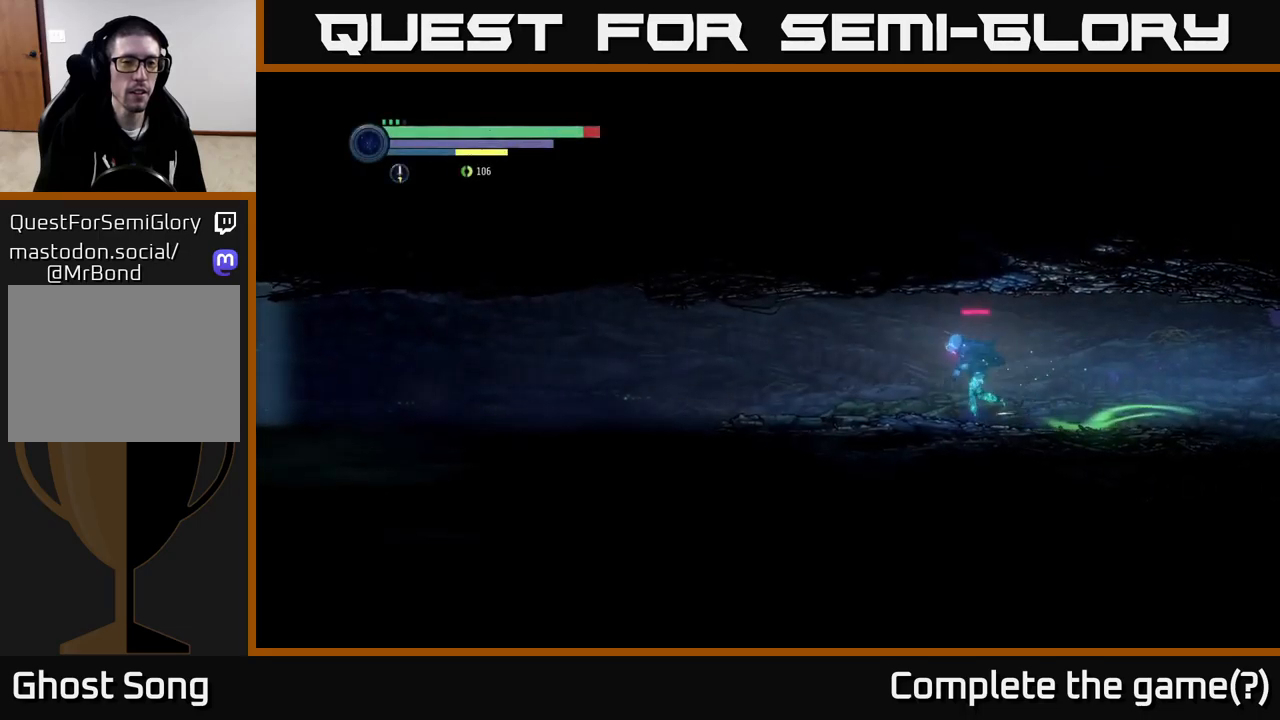
{"buttons": ["R2"], "left_stick": "left", "right_stick": "center", "events": []}
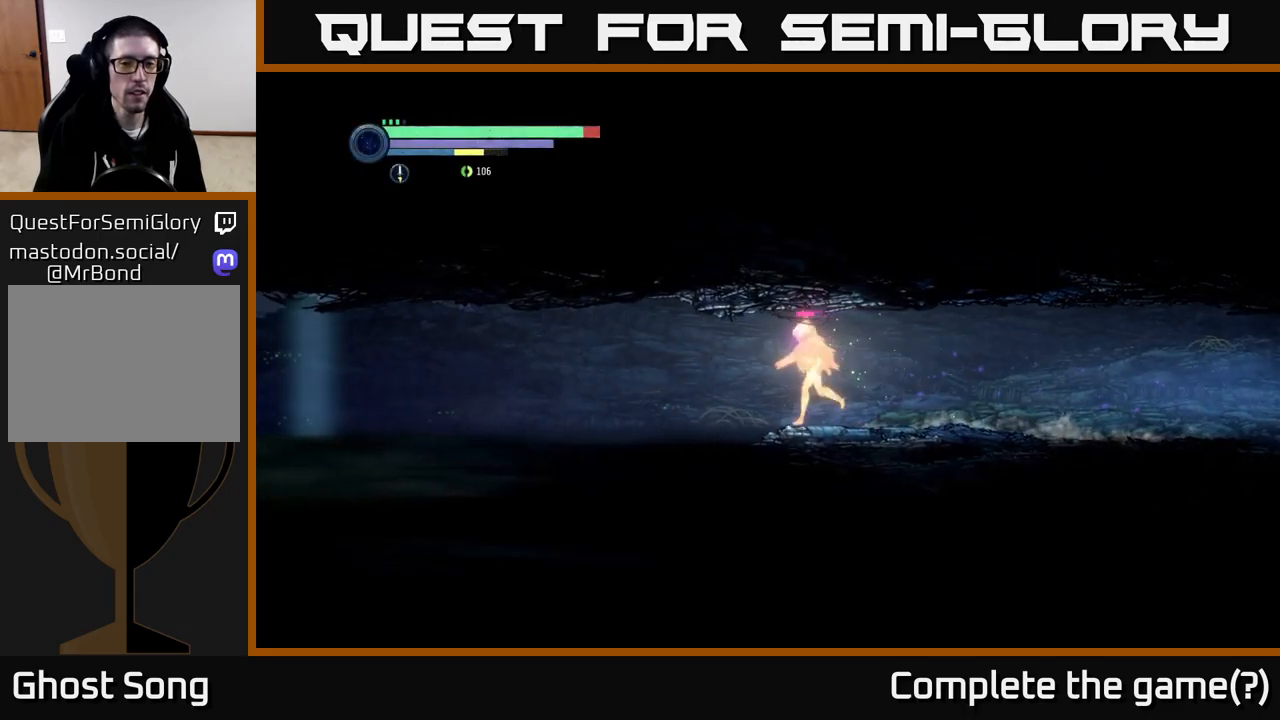
{"buttons": ["R2"], "left_stick": "left", "right_stick": "center", "events": []}
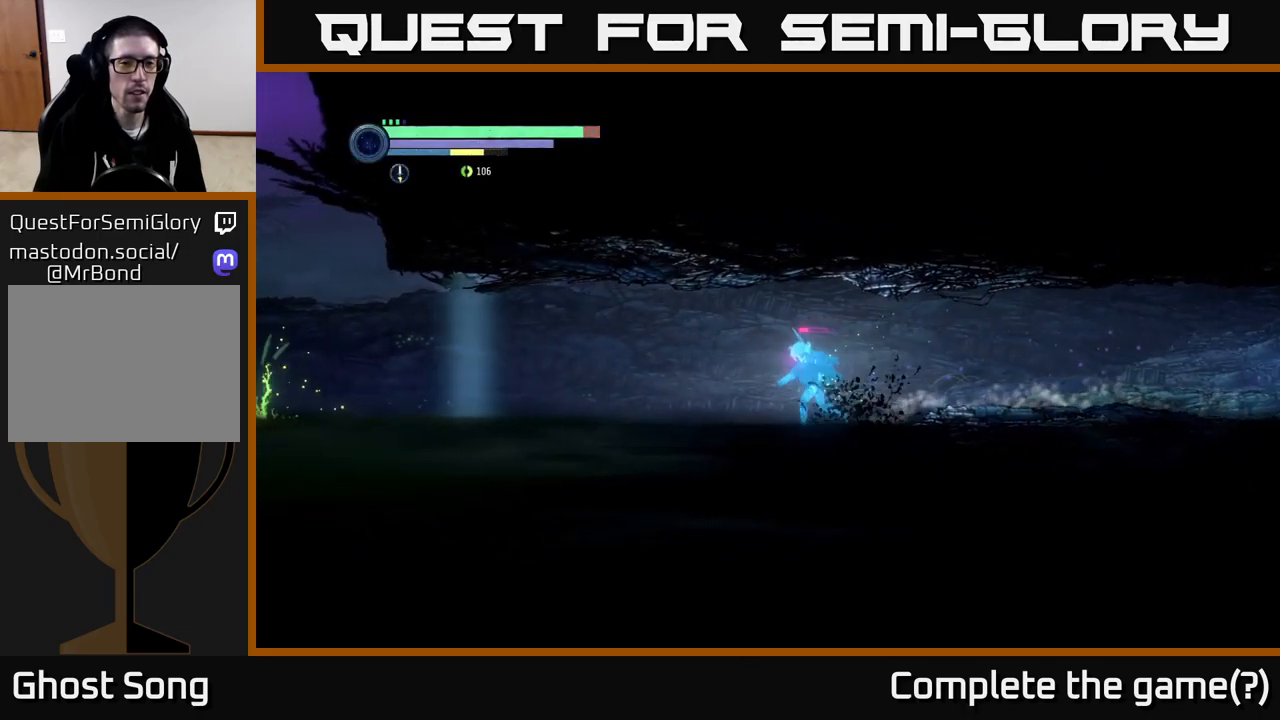
{"buttons": ["R2"], "left_stick": "left", "right_stick": "center", "events": []}